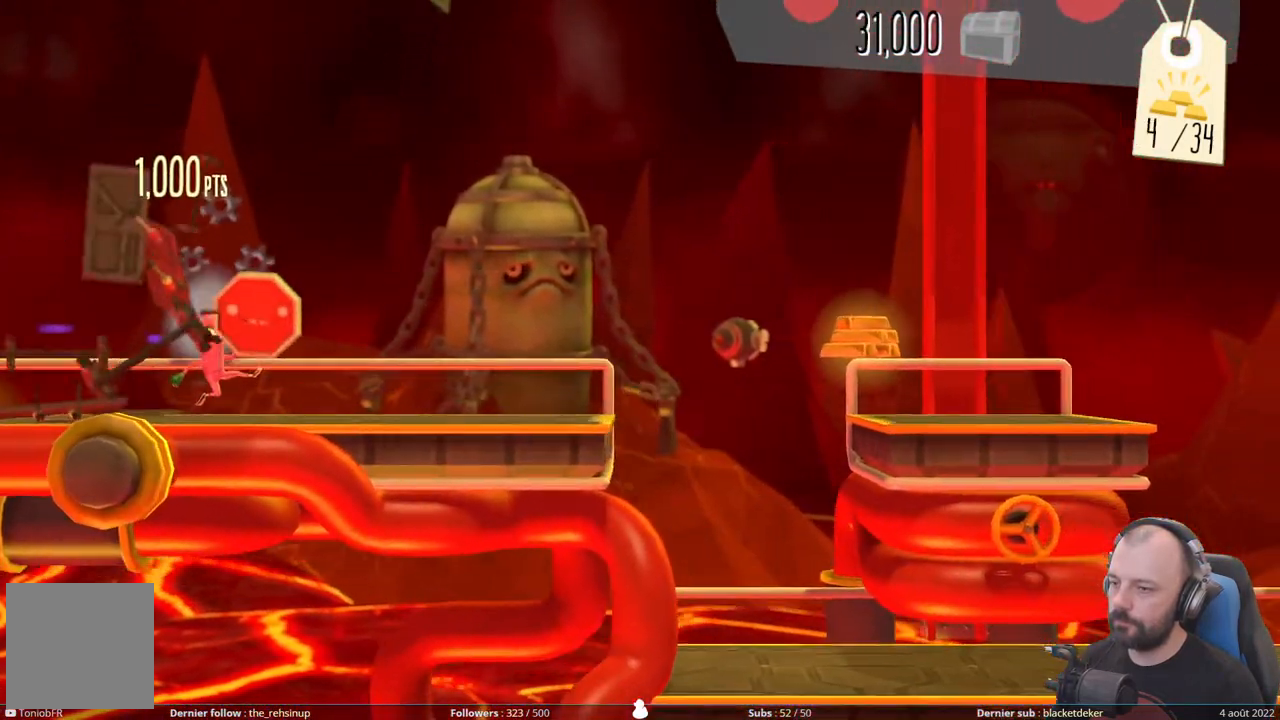
Gameplay with a controller (Xbox layout); each line is a JSON object with the inputs held at the frame after it. "events" lists button and stick changes between this image and that frame as [ms after this image, input, new state], when the widget could be followed in between. Not read: left_stick.
{"buttons": [], "right_stick": "center", "events": [[80, "X", "up"]]}
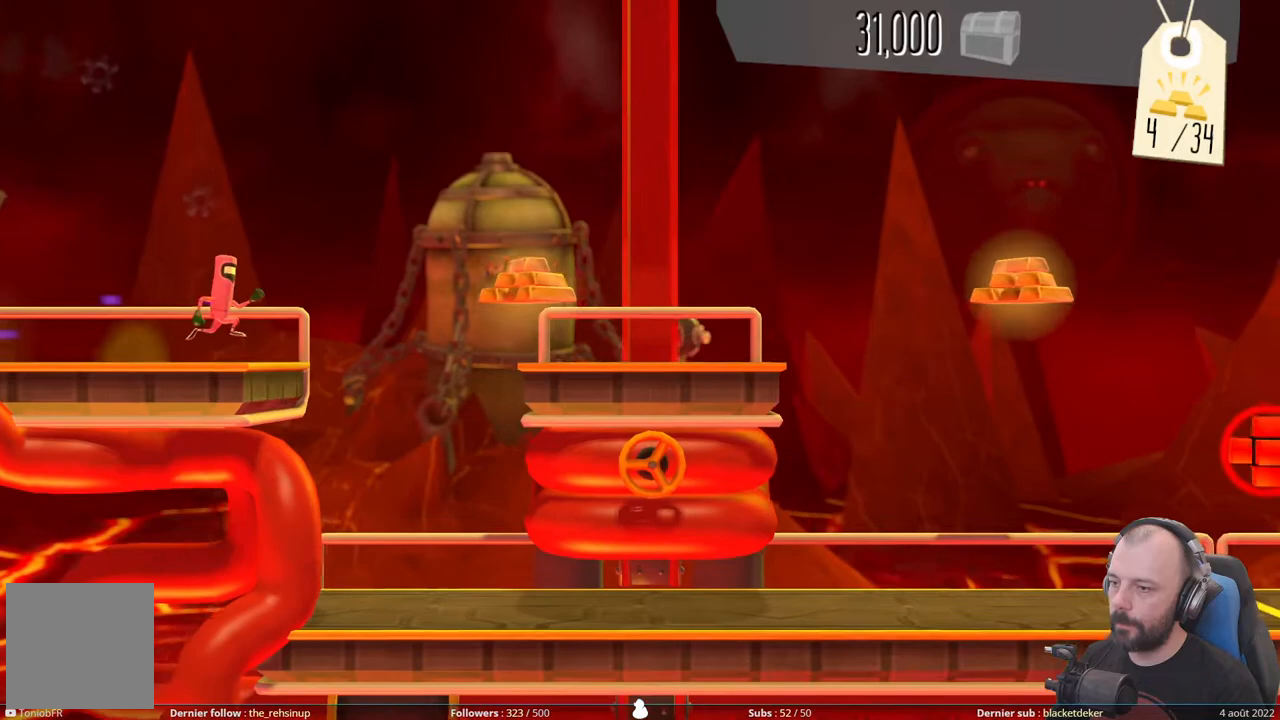
{"buttons": [], "right_stick": "center", "events": [[20, "A", "down"], [480, "A", "up"]]}
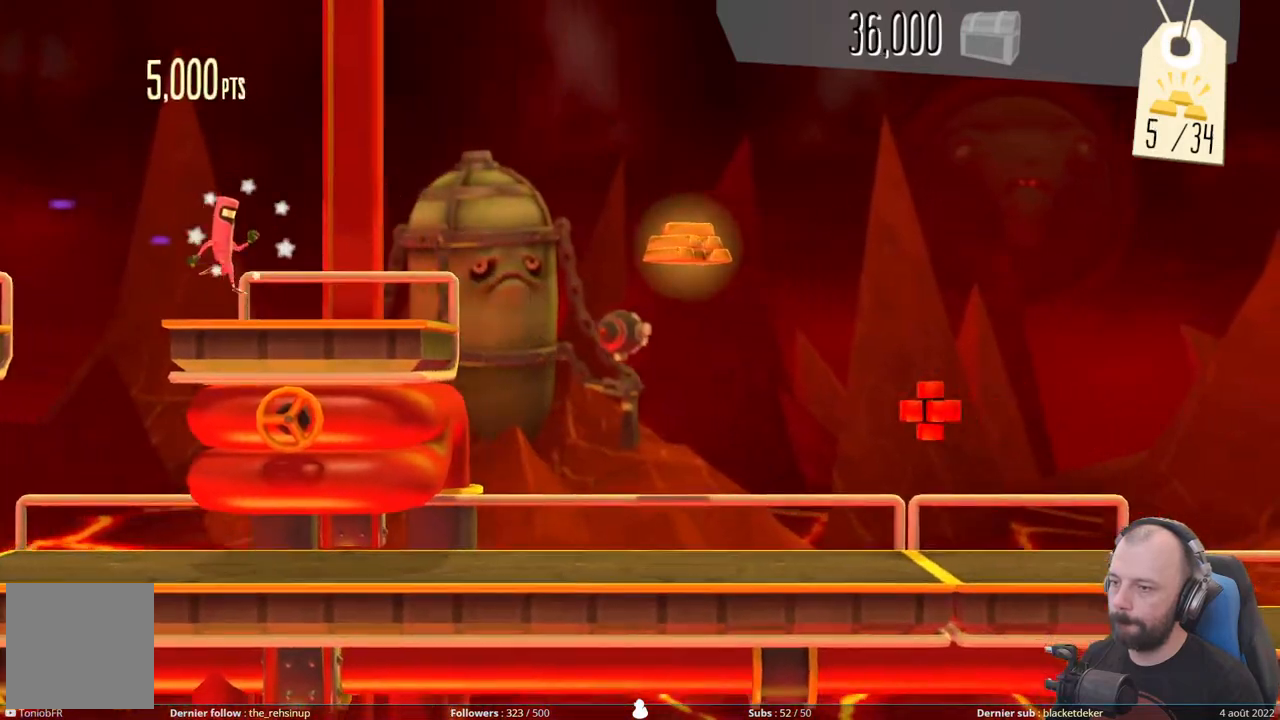
{"buttons": ["A"], "right_stick": "center", "events": [[240, "A", "down"]]}
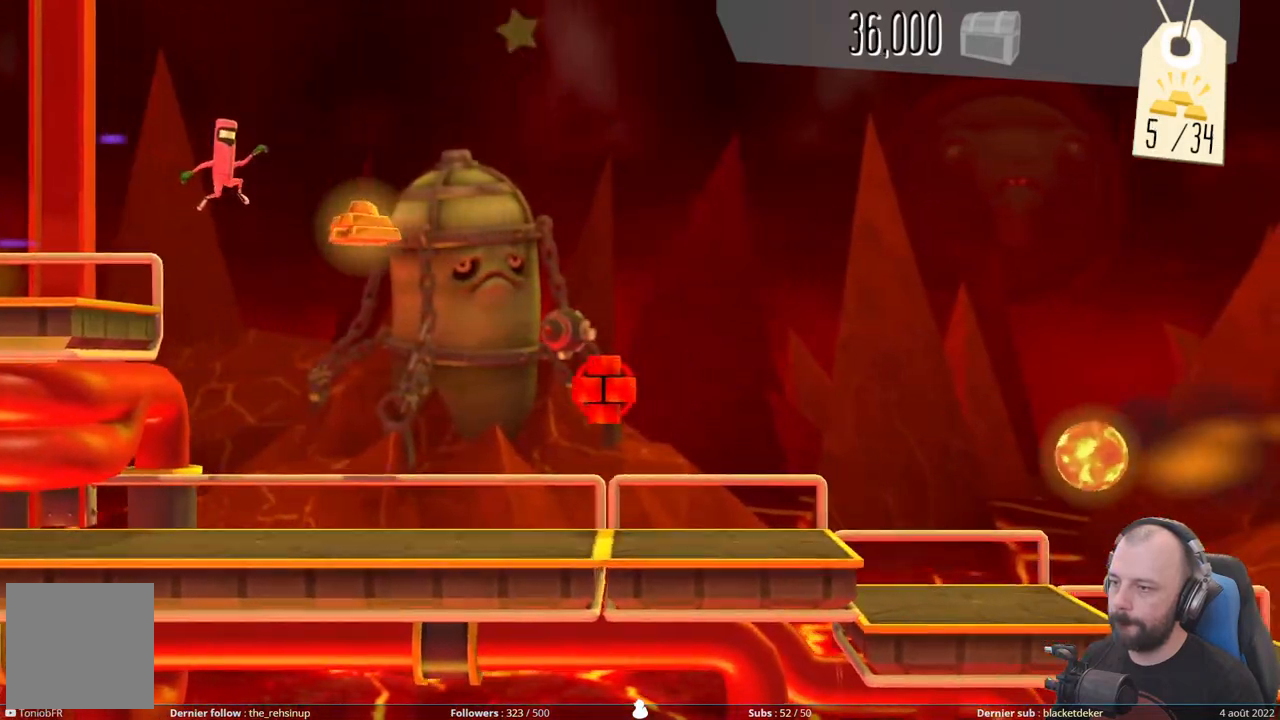
{"buttons": ["A"], "right_stick": "center", "events": []}
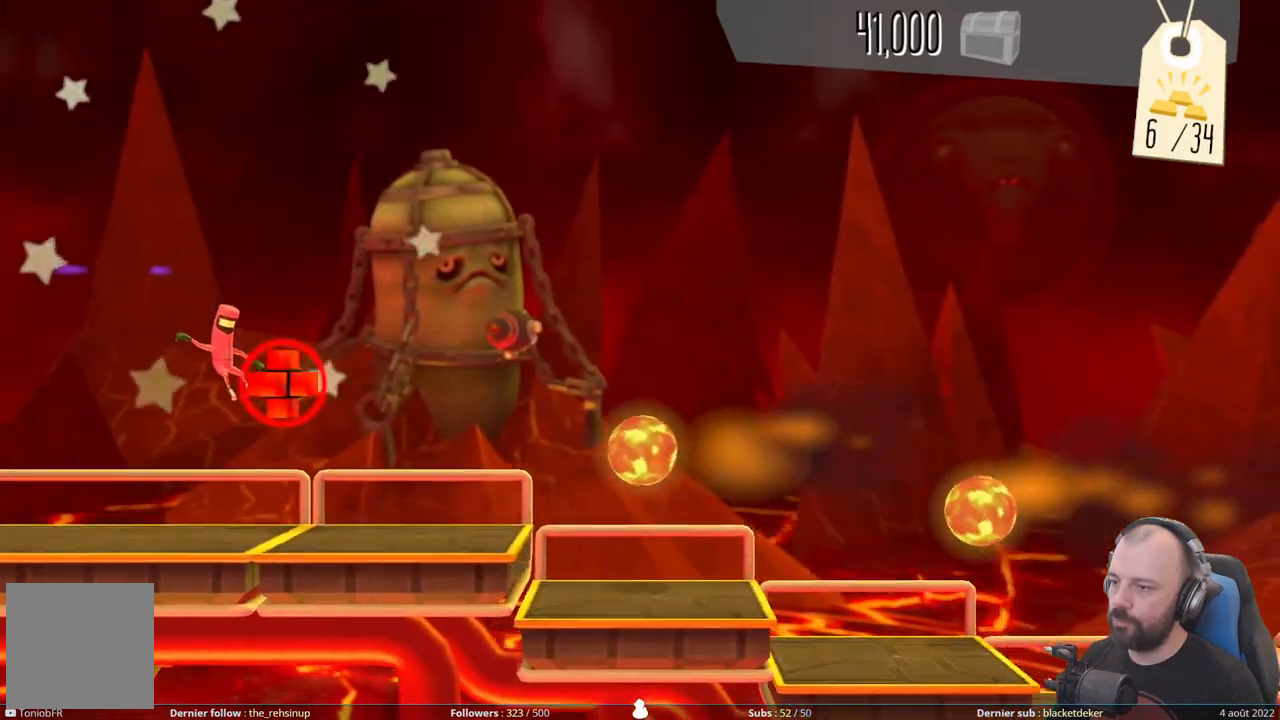
{"buttons": ["DPAD_DOWN"], "right_stick": "center", "events": [[220, "A", "up"], [220, "DPAD_DOWN", "down"]]}
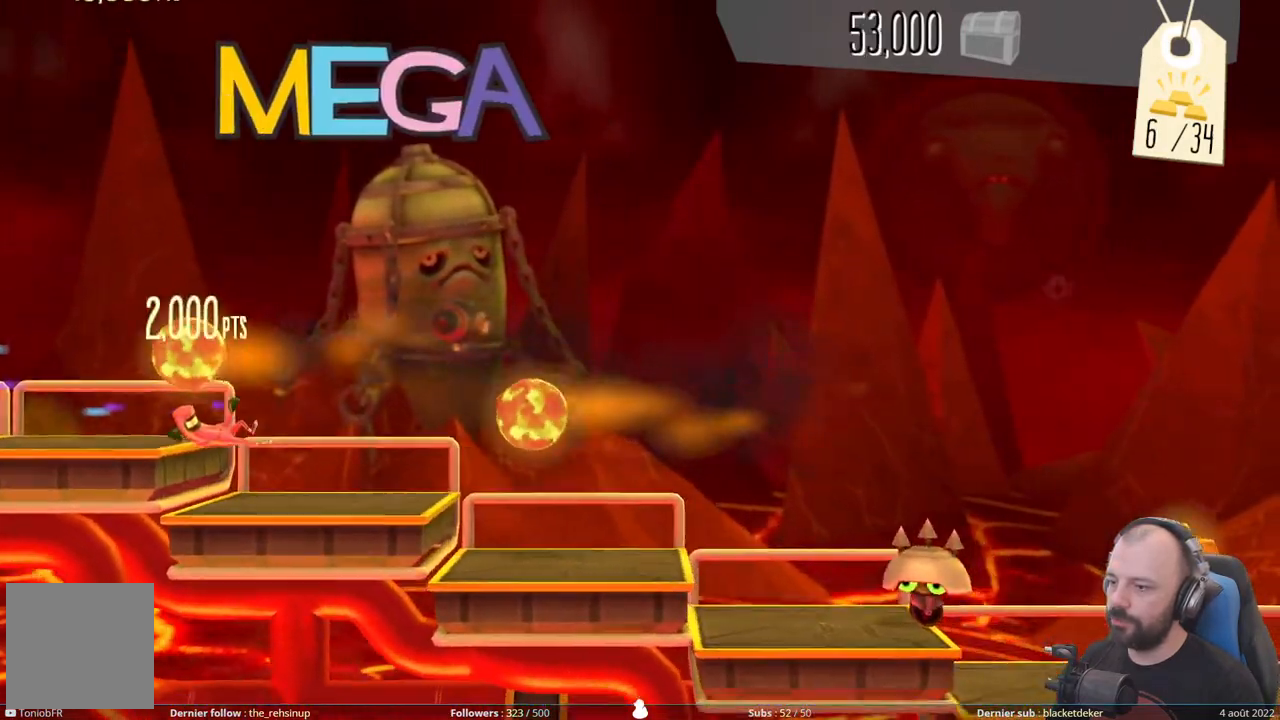
{"buttons": ["DPAD_DOWN"], "right_stick": "center", "events": []}
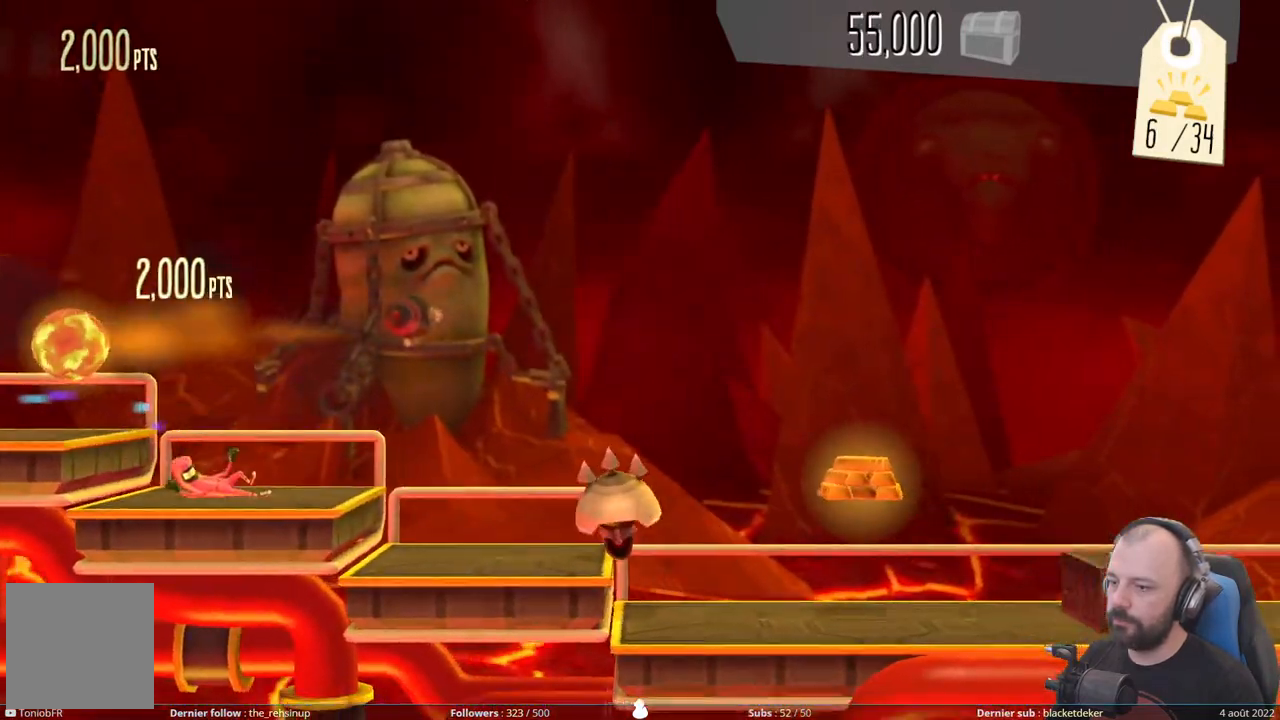
{"buttons": ["A"], "right_stick": "center", "events": [[120, "DPAD_DOWN", "up"], [220, "A", "down"]]}
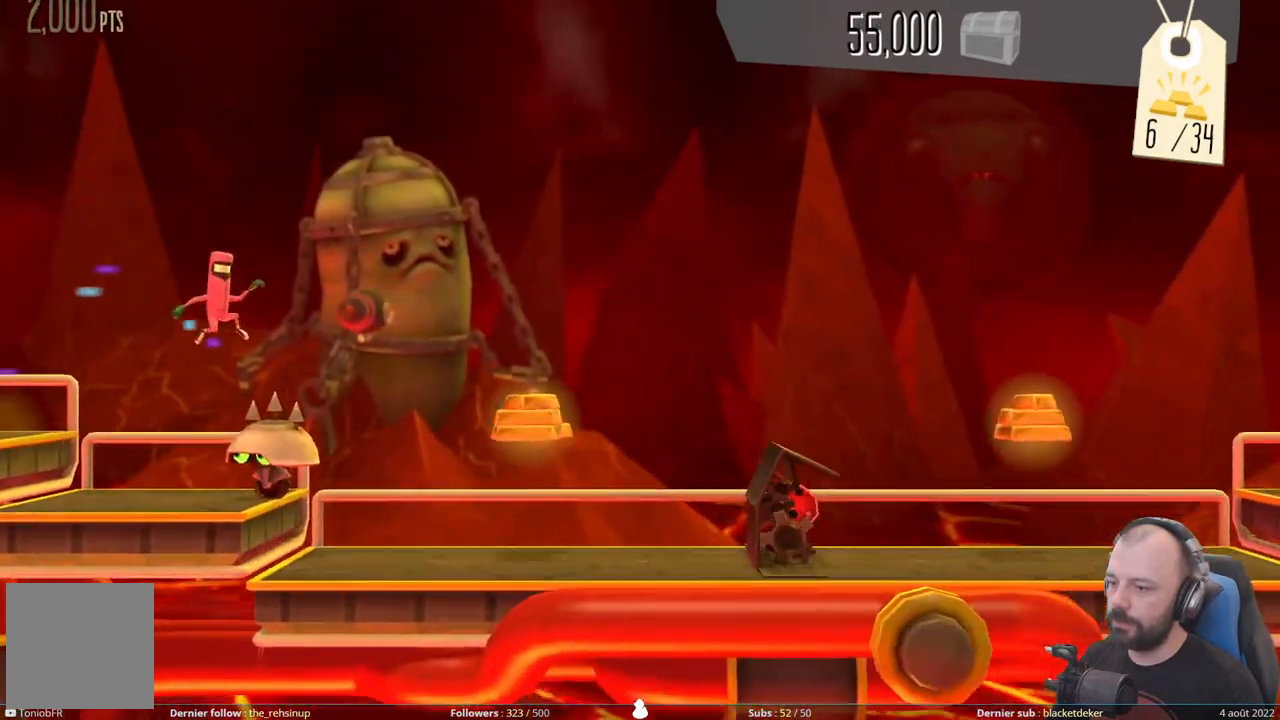
{"buttons": ["A"], "right_stick": "center", "events": [[220, "A", "up"], [400, "A", "down"]]}
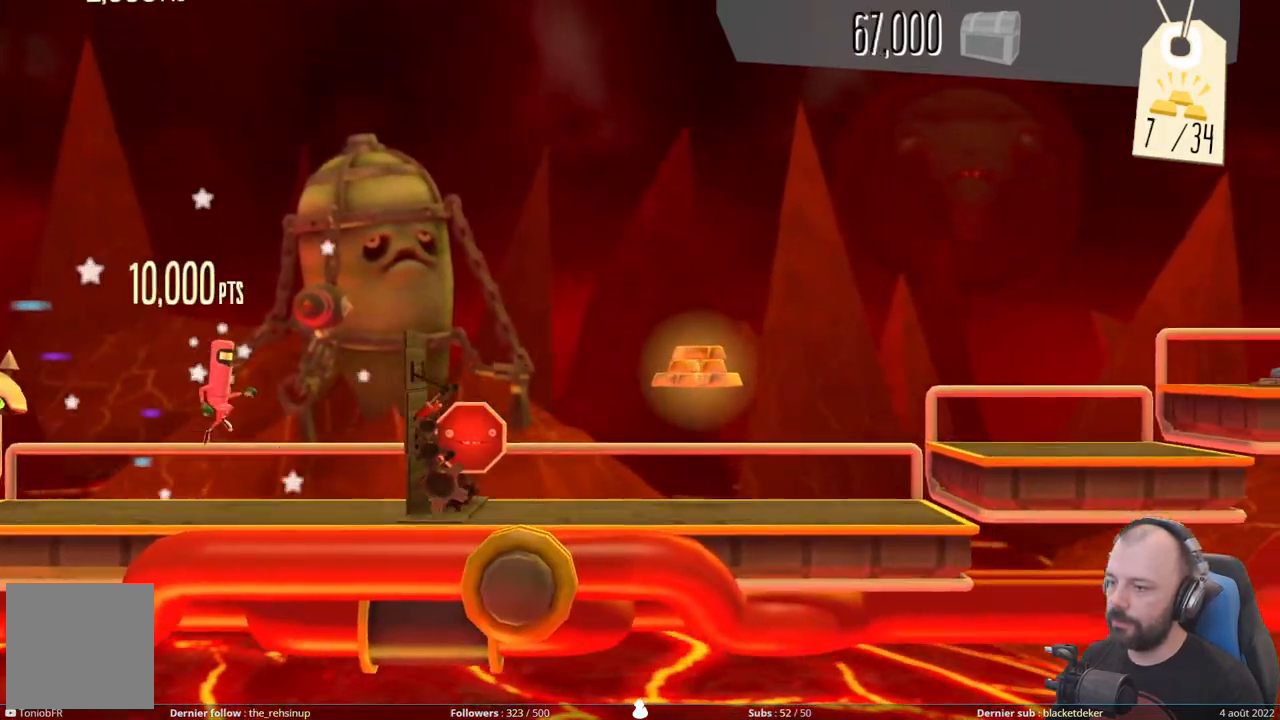
{"buttons": ["A"], "right_stick": "center", "events": [[60, "A", "up"], [100, "X", "down"], [340, "X", "up"], [400, "A", "down"]]}
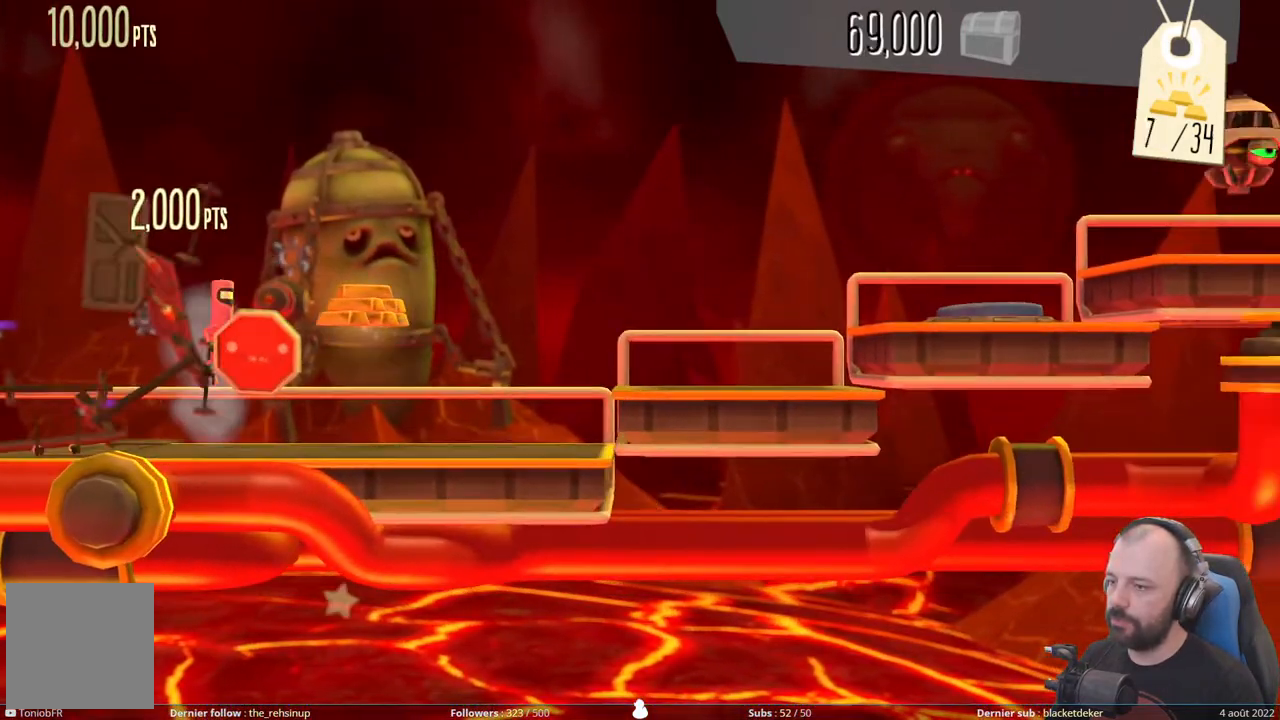
{"buttons": ["A"], "right_stick": "center", "events": [[100, "A", "up"], [360, "A", "down"]]}
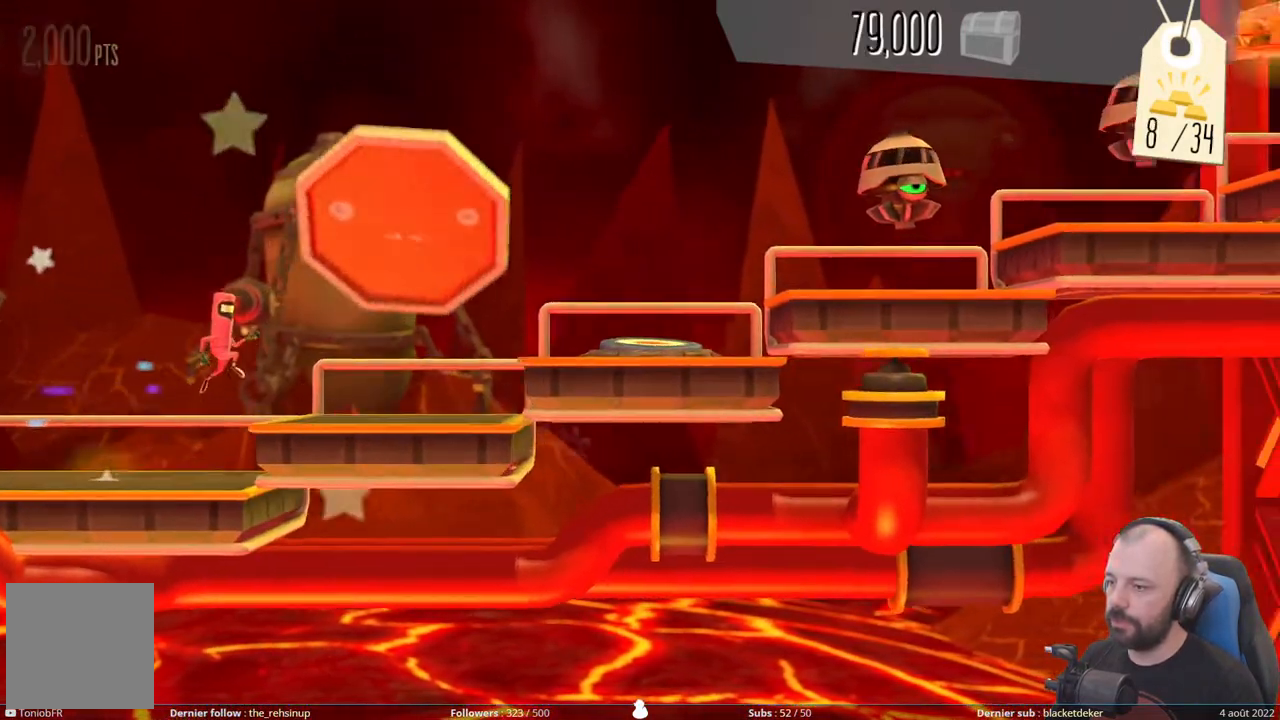
{"buttons": ["A"], "right_stick": "center", "events": [[100, "A", "up"], [260, "A", "down"]]}
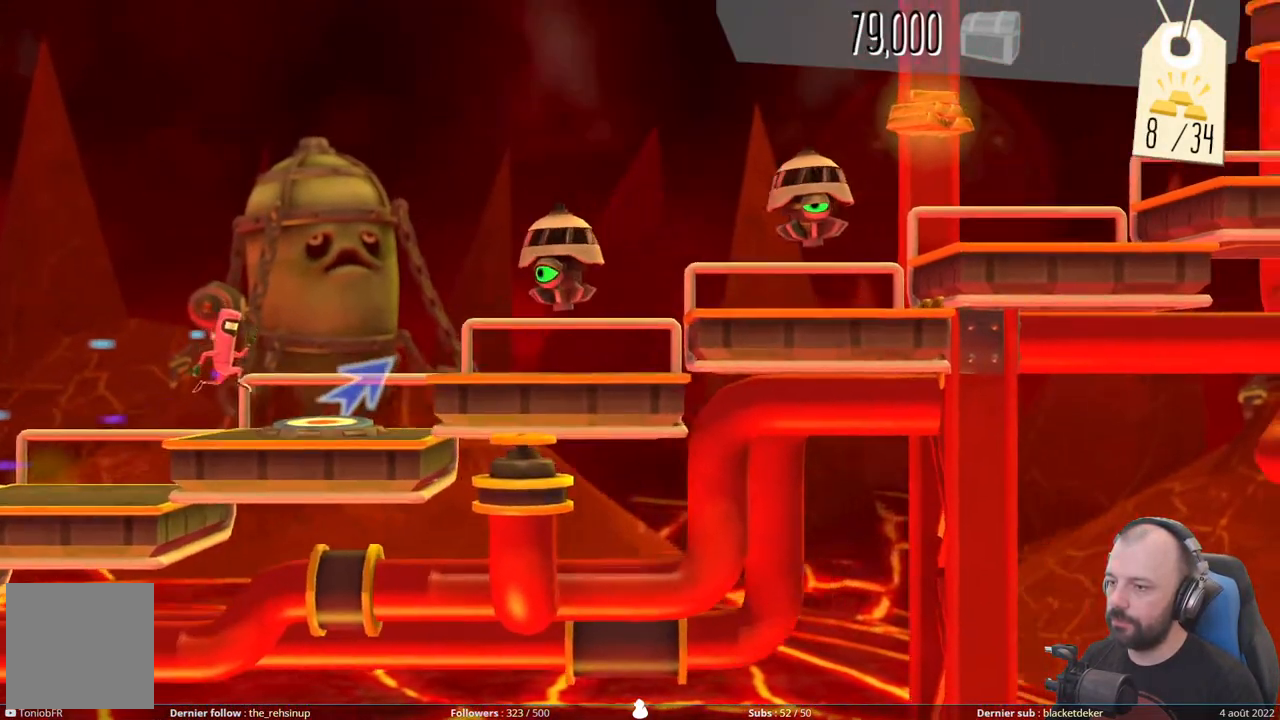
{"buttons": ["DPAD_UP"], "right_stick": "center", "events": [[40, "A", "up"], [120, "DPAD_UP", "down"]]}
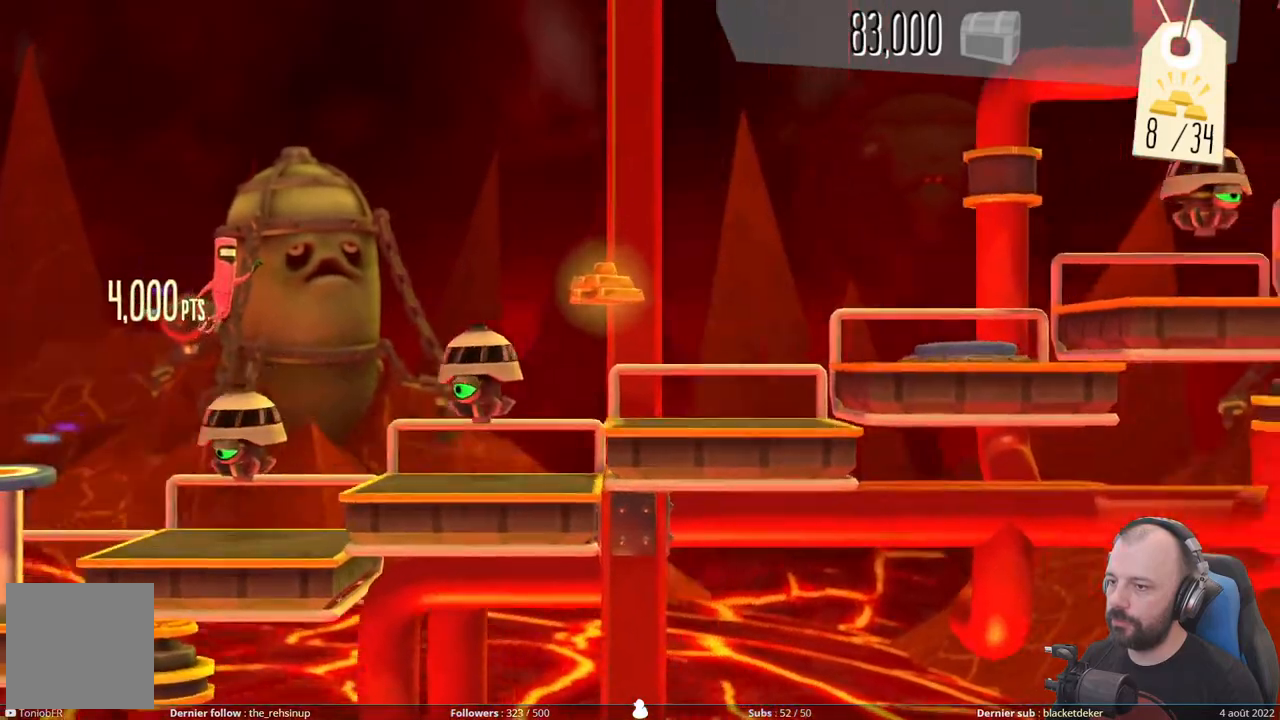
{"buttons": [], "right_stick": "center", "events": [[400, "DPAD_UP", "up"]]}
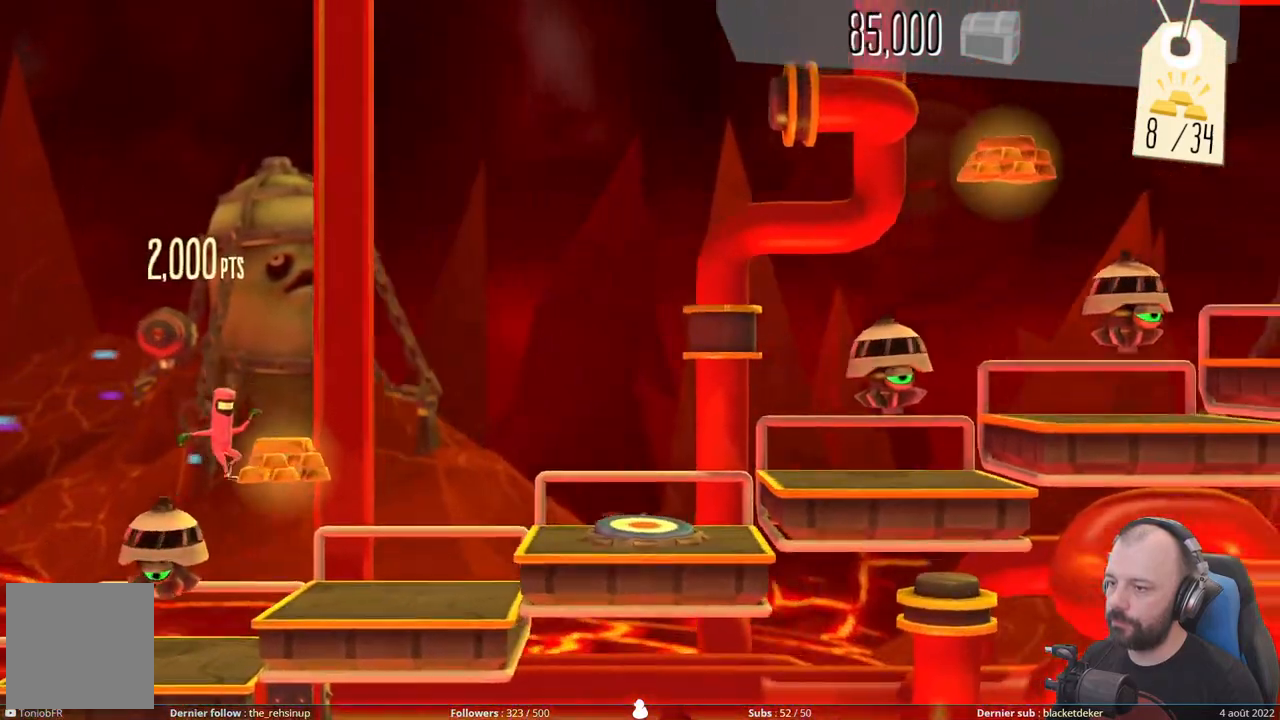
{"buttons": ["A"], "right_stick": "center", "events": [[300, "A", "down"]]}
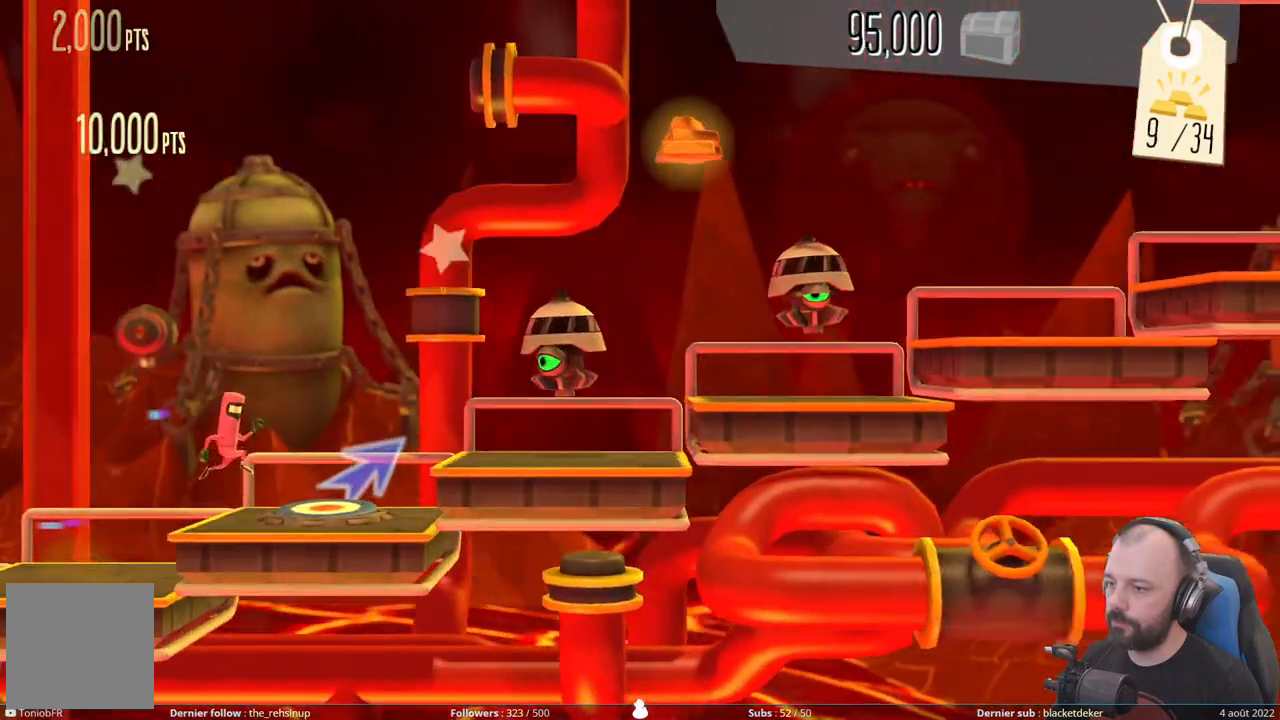
{"buttons": ["DPAD_UP"], "right_stick": "center", "events": [[20, "A", "up"], [120, "DPAD_UP", "down"]]}
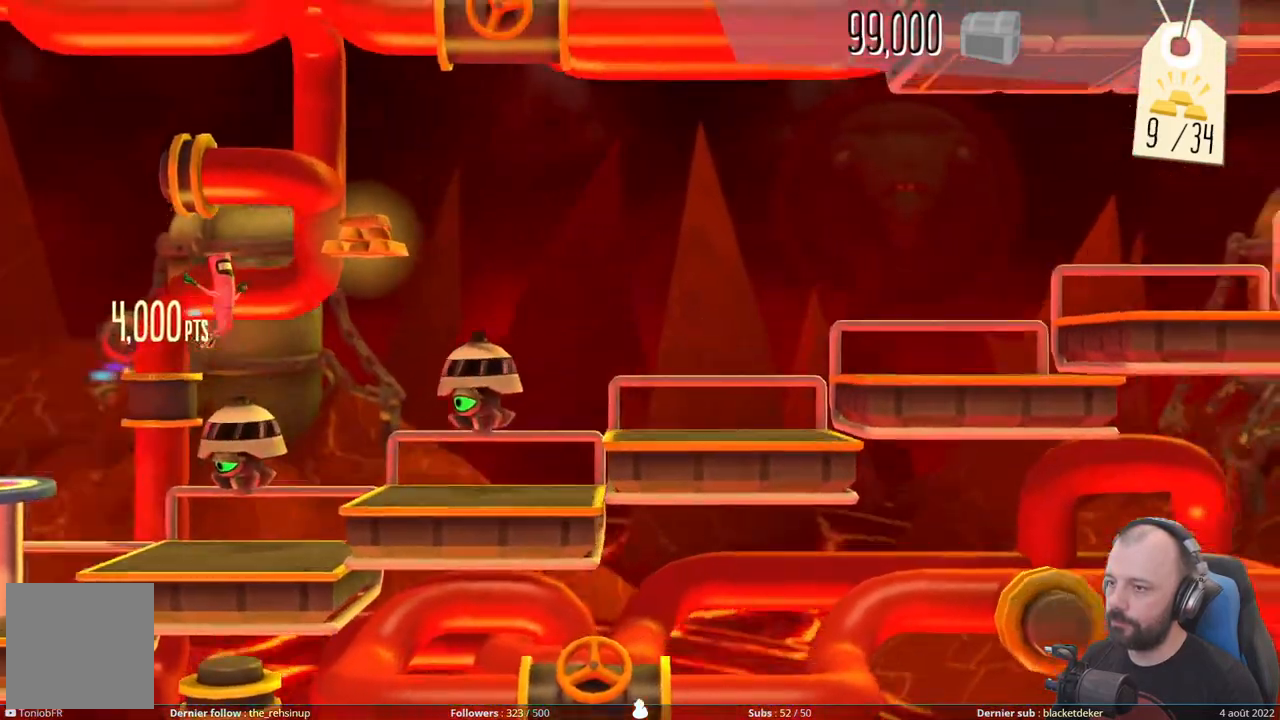
{"buttons": [], "right_stick": "center", "events": [[420, "DPAD_UP", "up"]]}
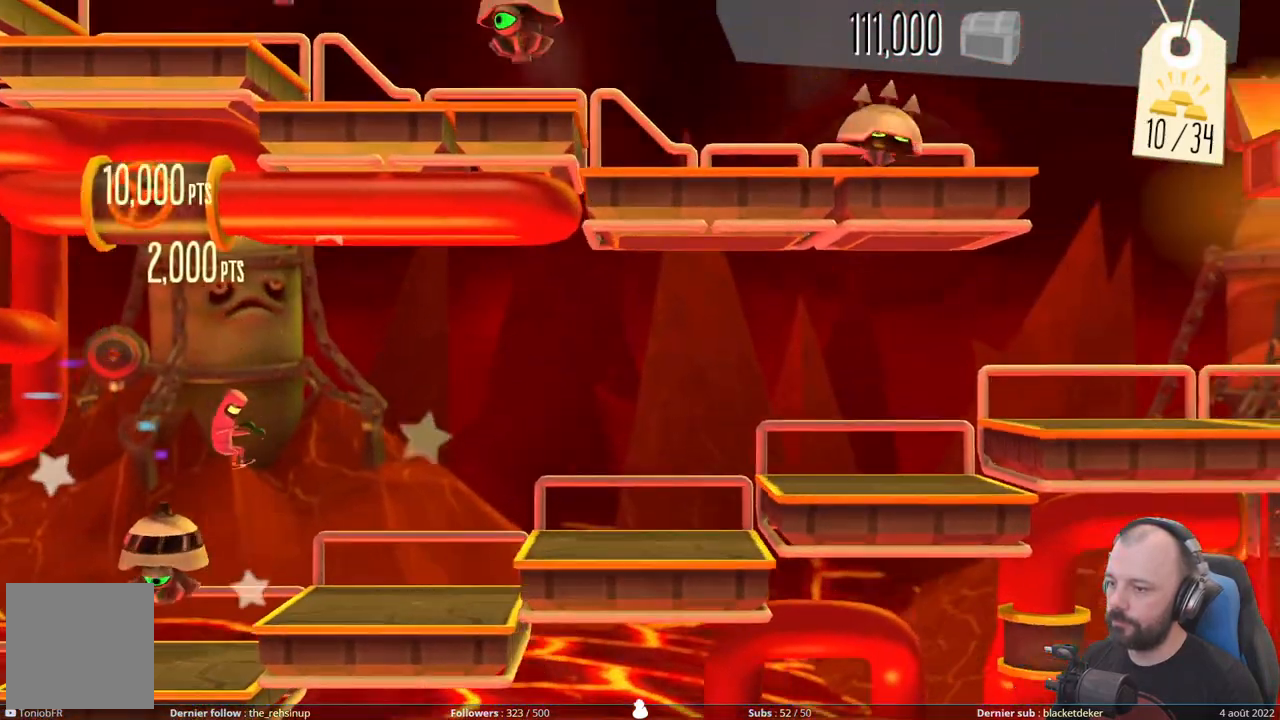
{"buttons": [], "right_stick": "center", "events": [[320, "A", "down"], [500, "A", "up"]]}
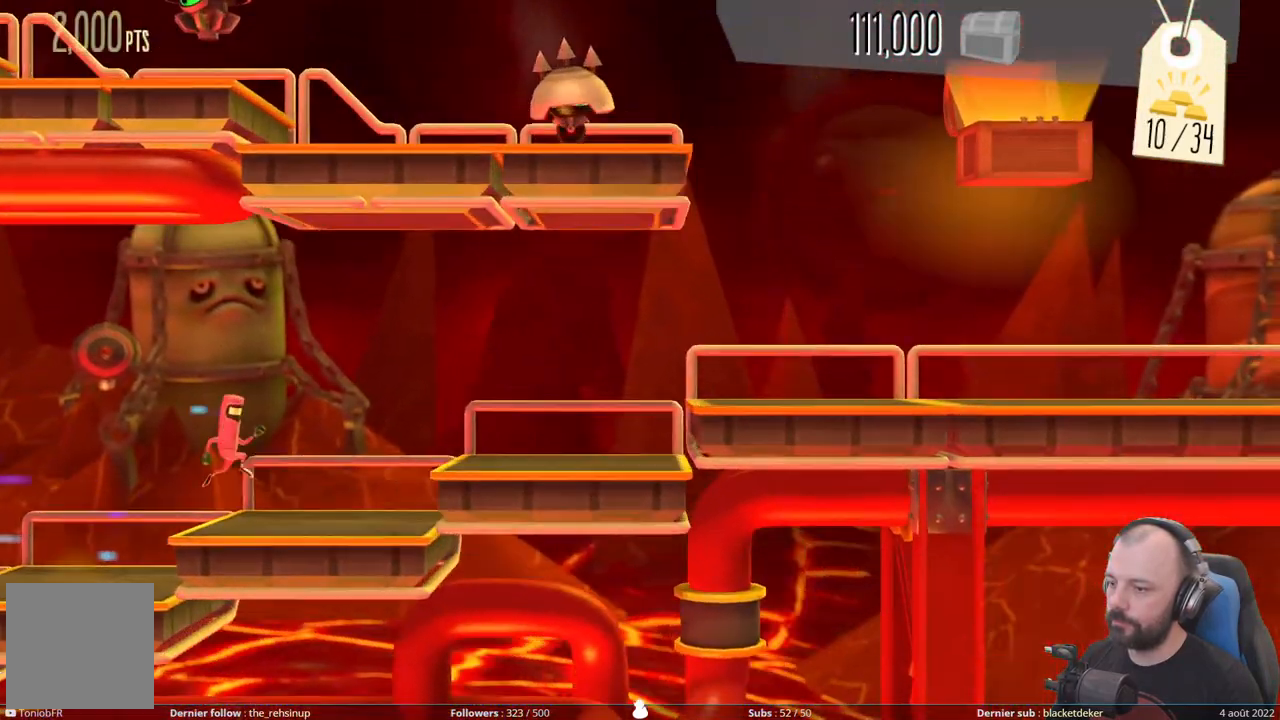
{"buttons": ["A"], "right_stick": "center", "events": [[160, "A", "down"], [380, "A", "up"], [500, "A", "down"]]}
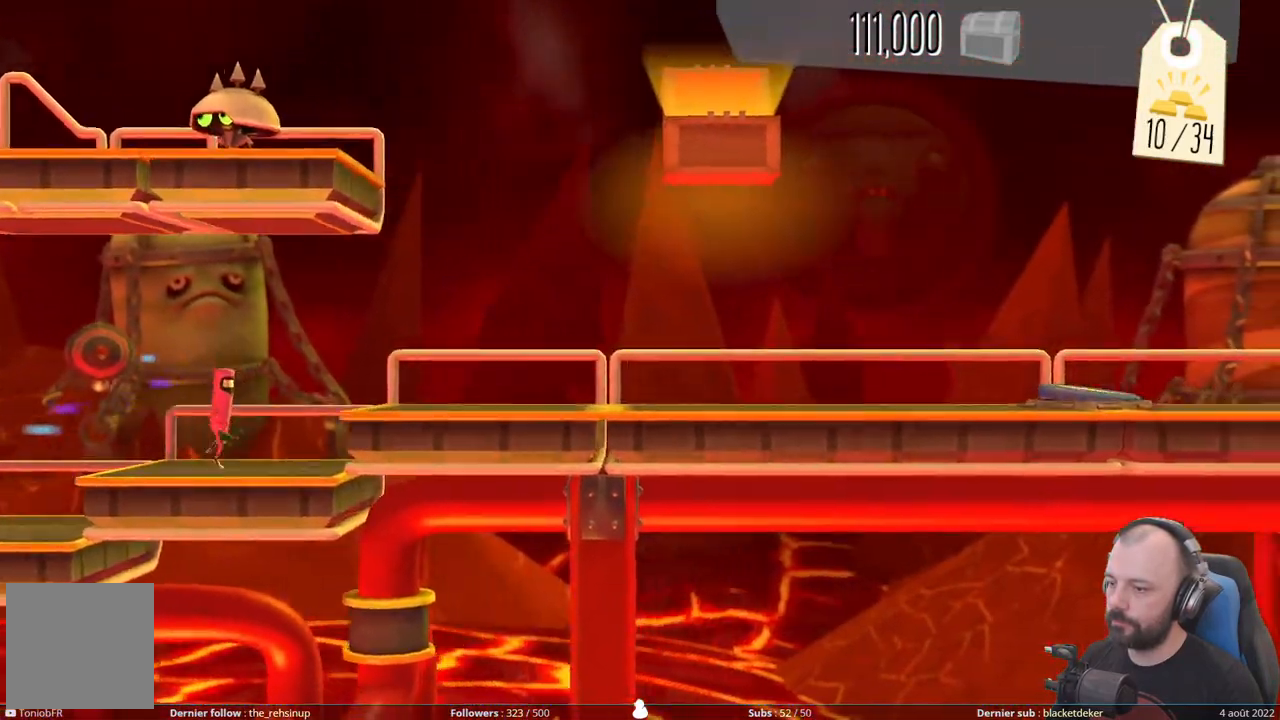
{"buttons": [], "right_stick": "center", "events": [[300, "A", "up"]]}
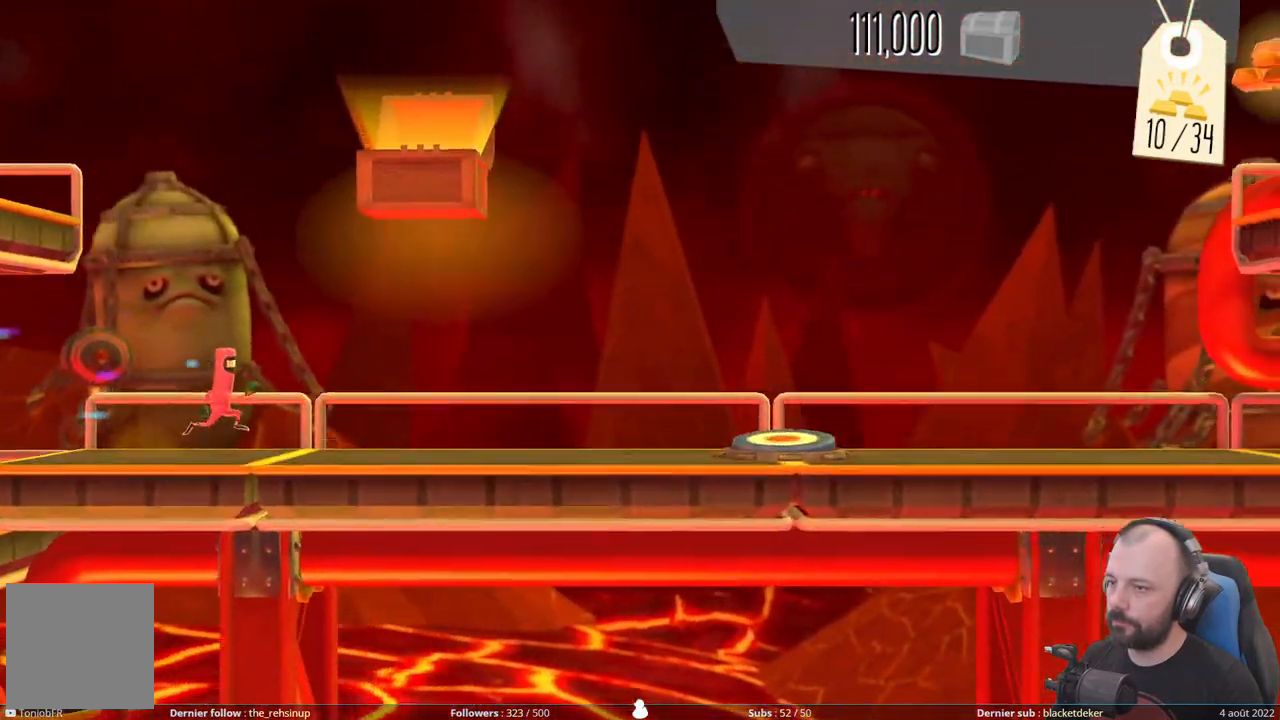
{"buttons": [], "right_stick": "center", "events": []}
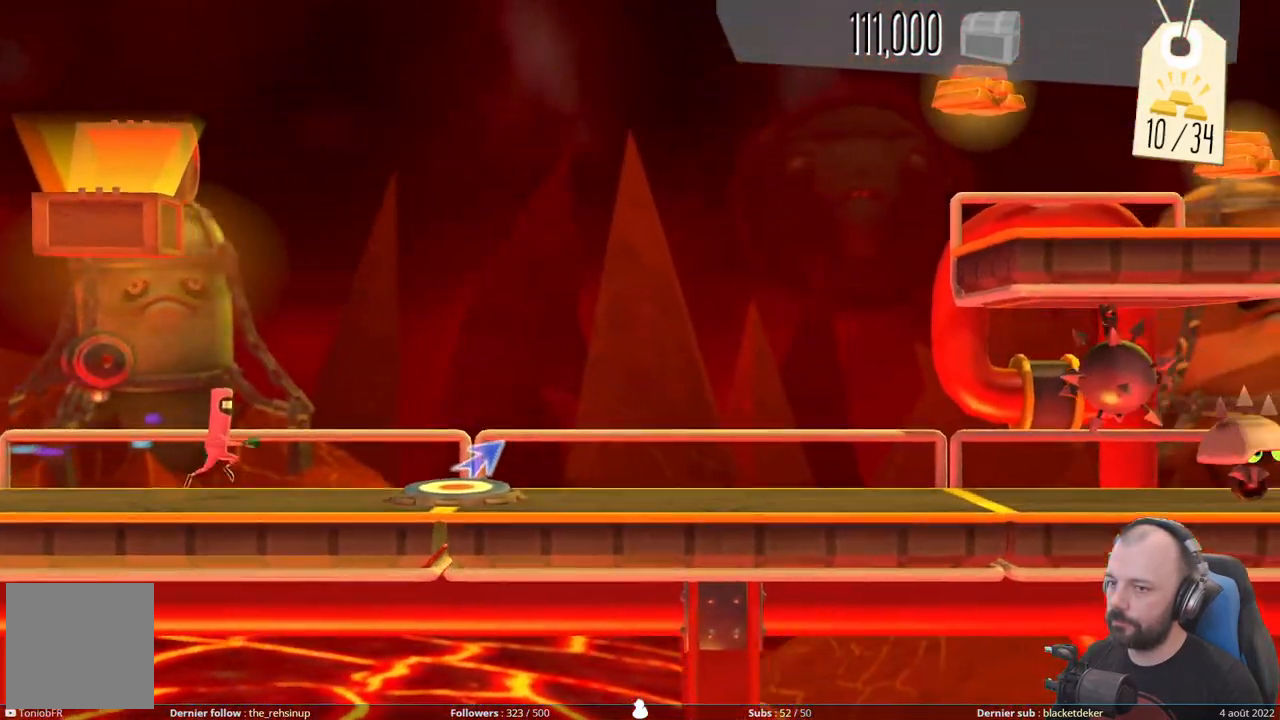
{"buttons": ["DPAD_UP"], "right_stick": "center", "events": [[300, "DPAD_UP", "down"]]}
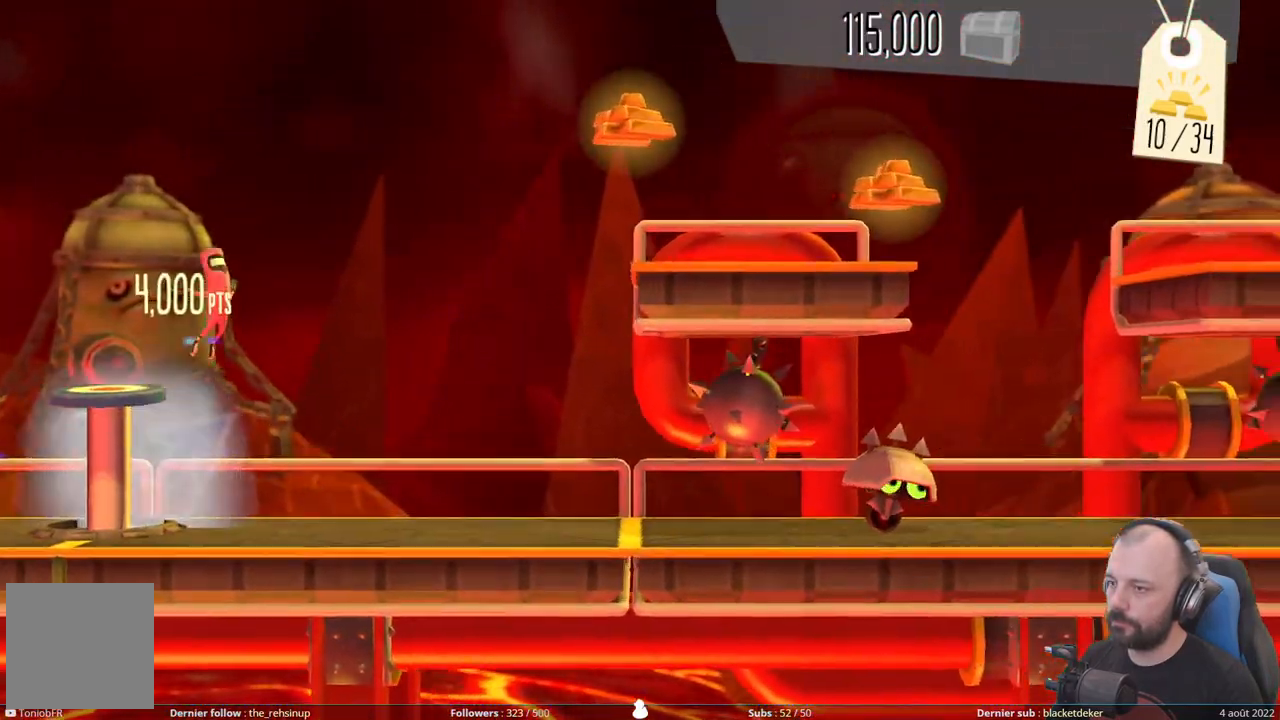
{"buttons": ["DPAD_UP"], "right_stick": "center", "events": []}
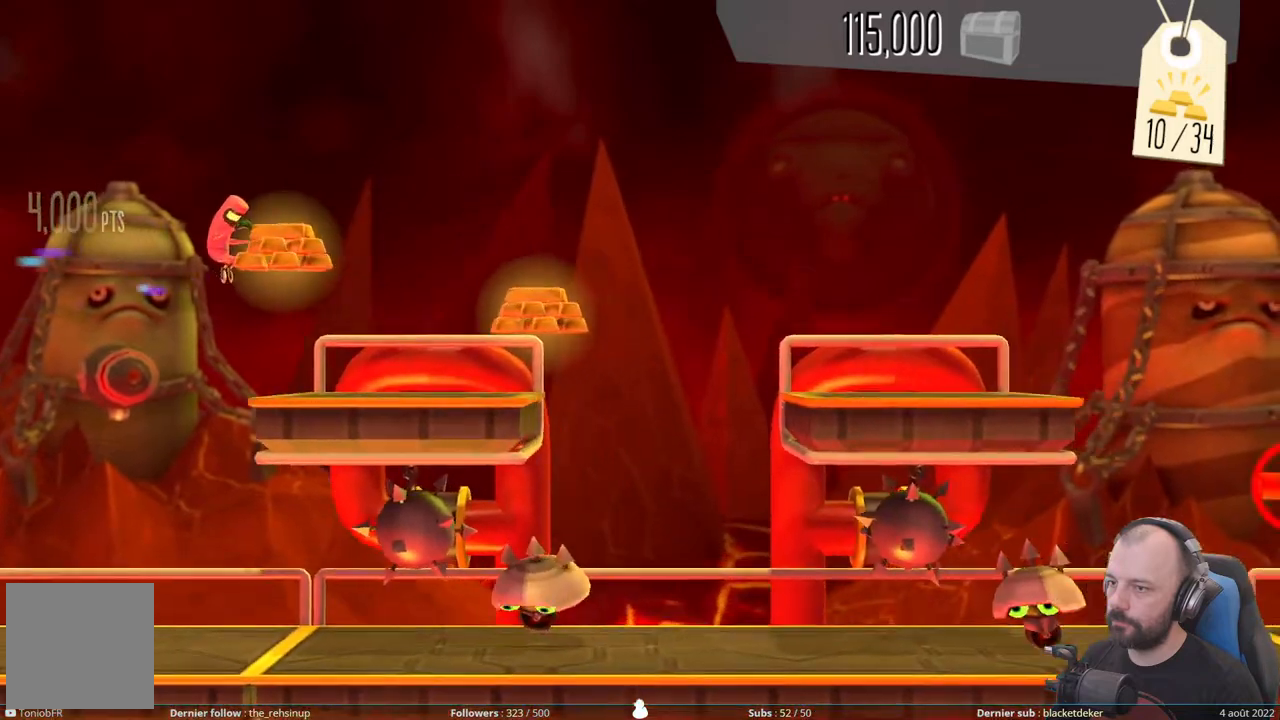
{"buttons": [], "right_stick": "center", "events": [[20, "DPAD_UP", "up"]]}
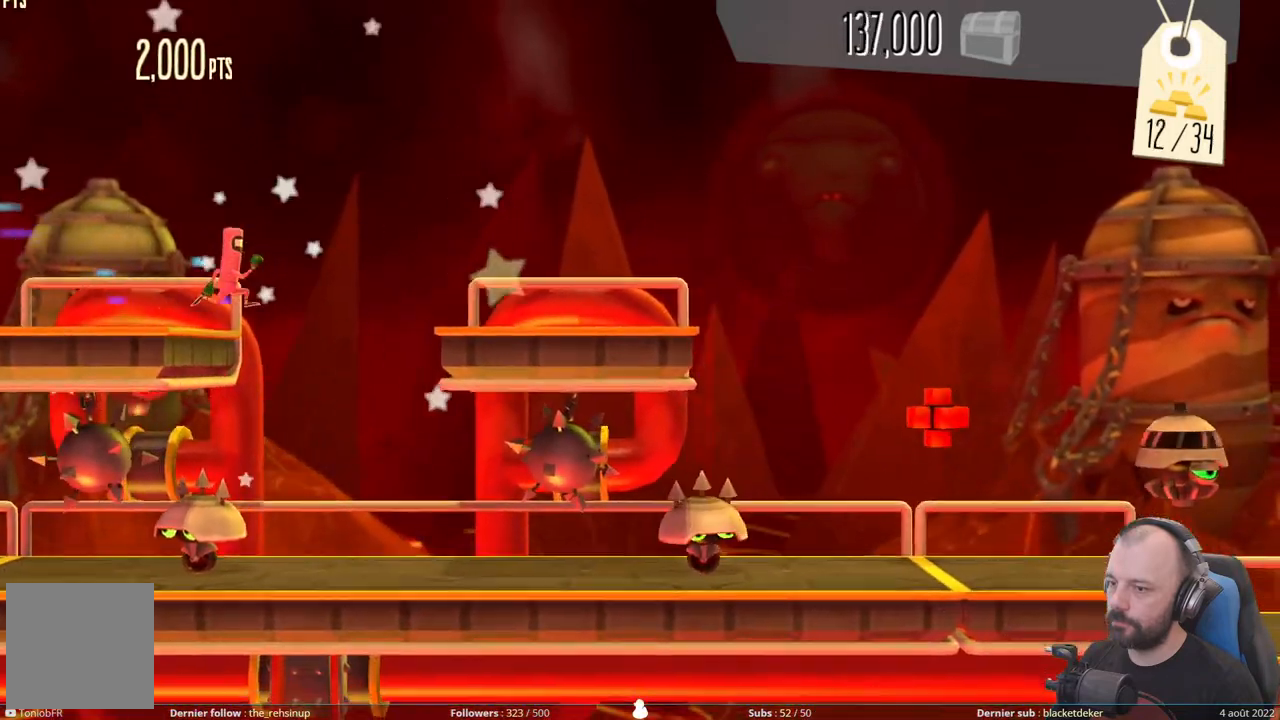
{"buttons": ["A", "DPAD_DOWN"], "right_stick": "center", "events": [[180, "DPAD_DOWN", "down"], [500, "A", "down"]]}
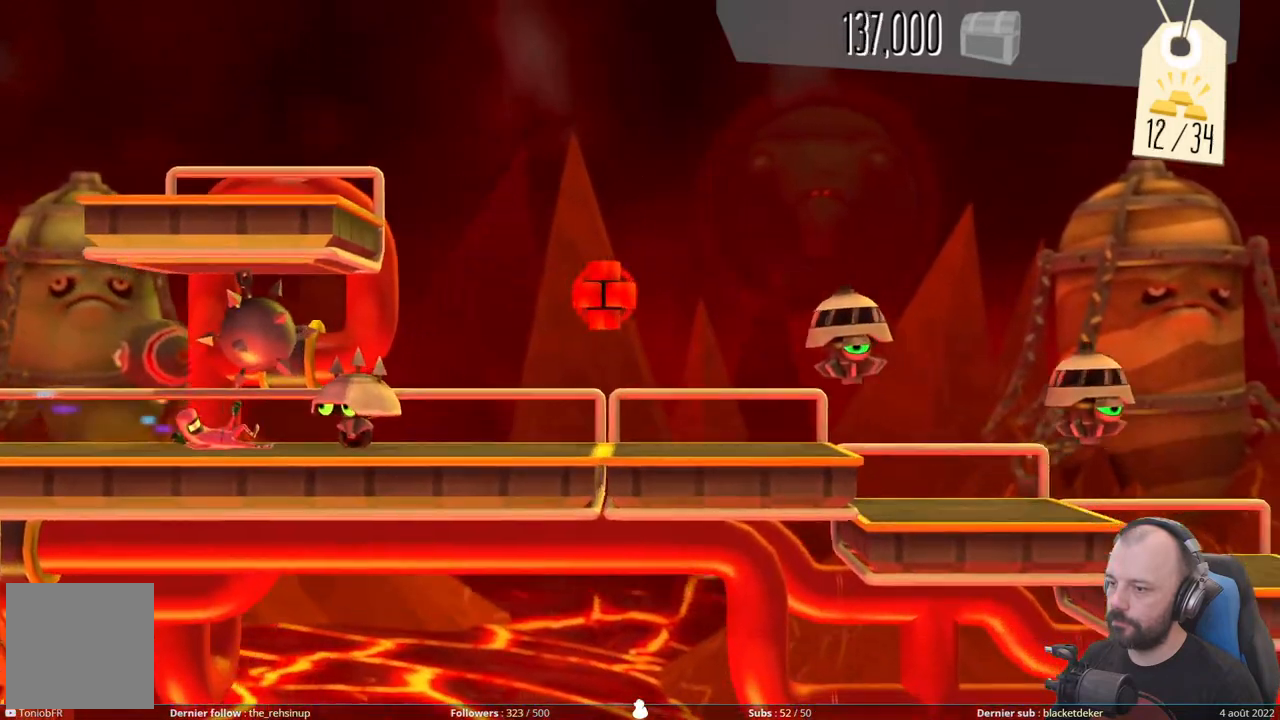
{"buttons": [], "right_stick": "center", "events": [[320, "A", "up"], [480, "DPAD_DOWN", "up"]]}
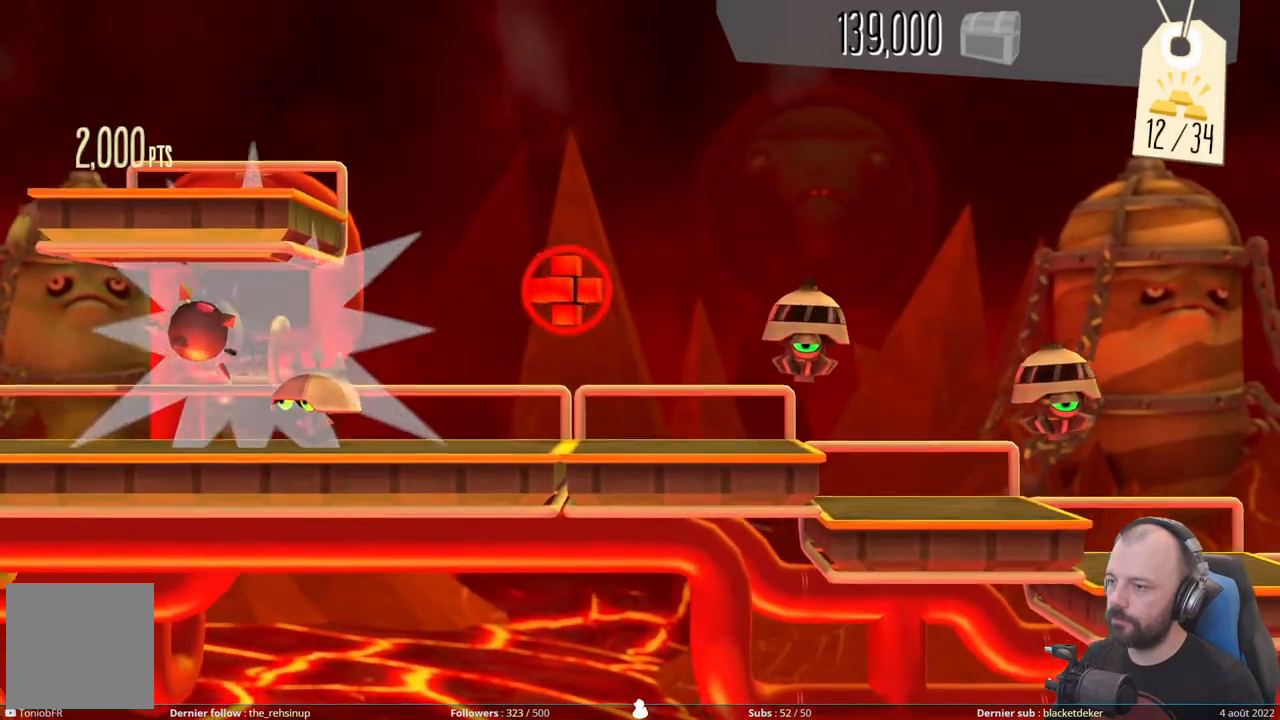
{"buttons": [], "right_stick": "center", "events": []}
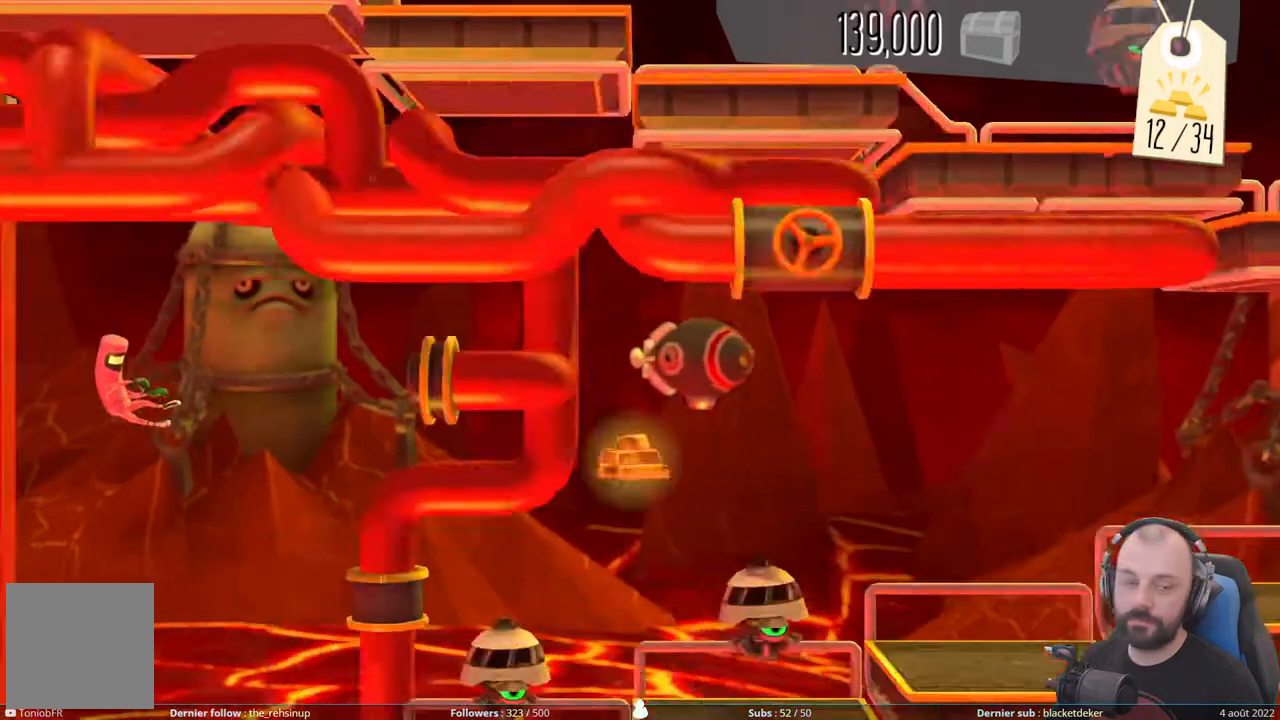
{"buttons": [], "right_stick": "center", "events": []}
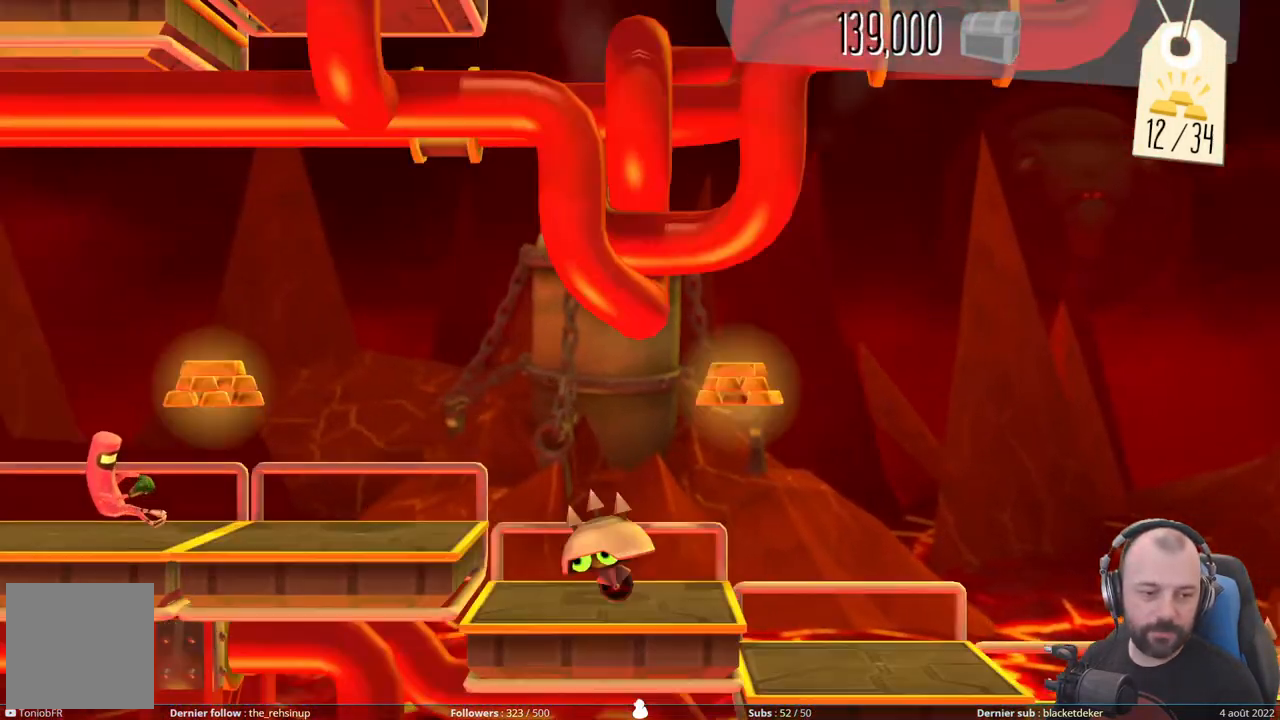
{"buttons": [], "right_stick": "center", "events": []}
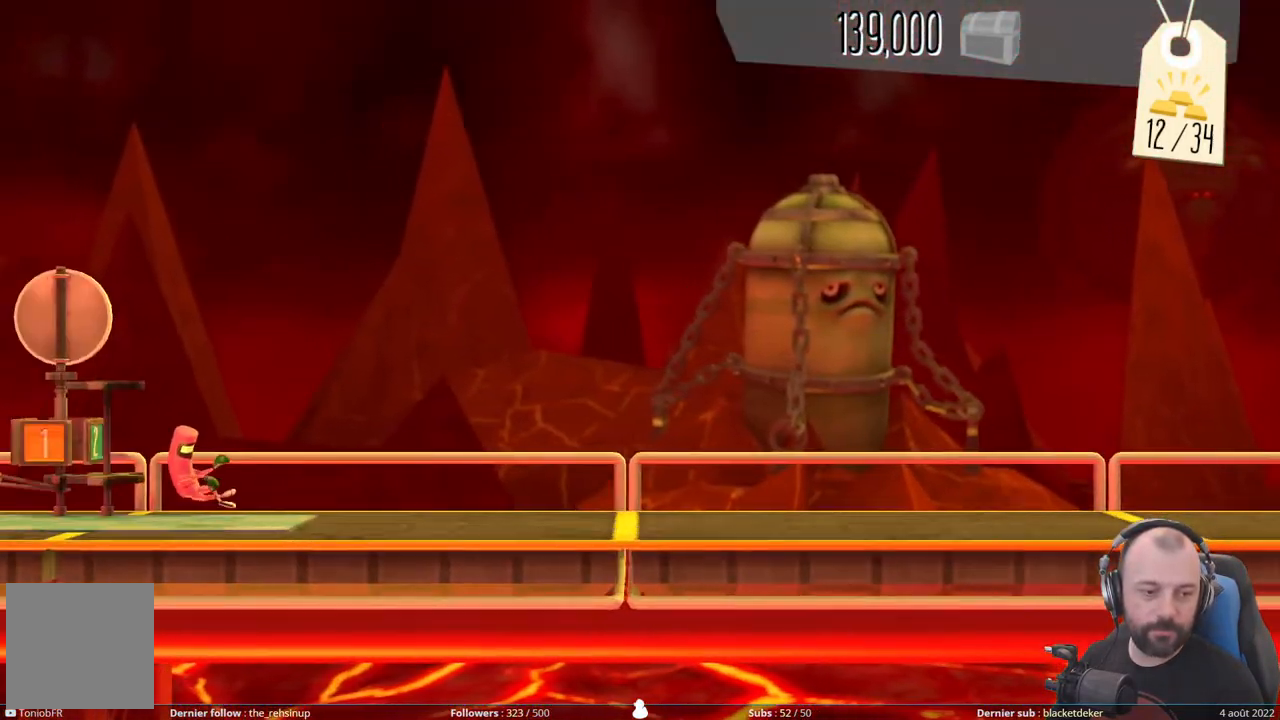
{"buttons": [], "right_stick": "center", "events": []}
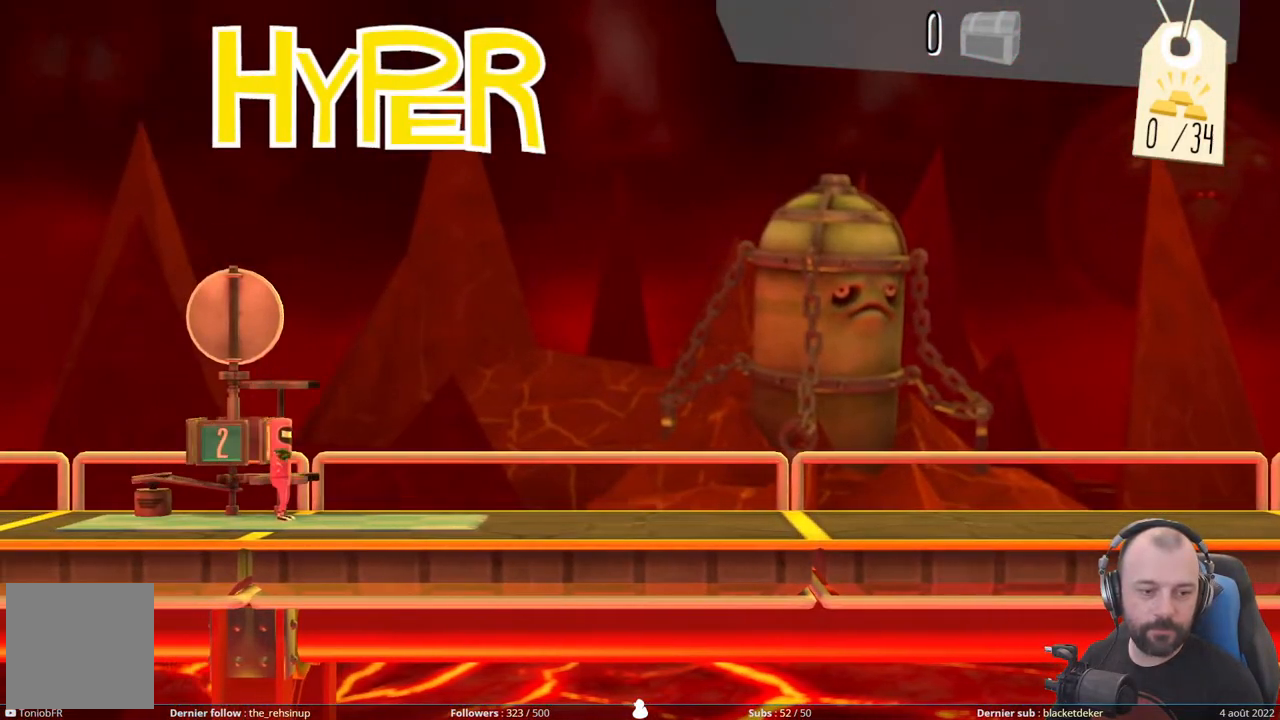
{"buttons": [], "right_stick": "center", "events": []}
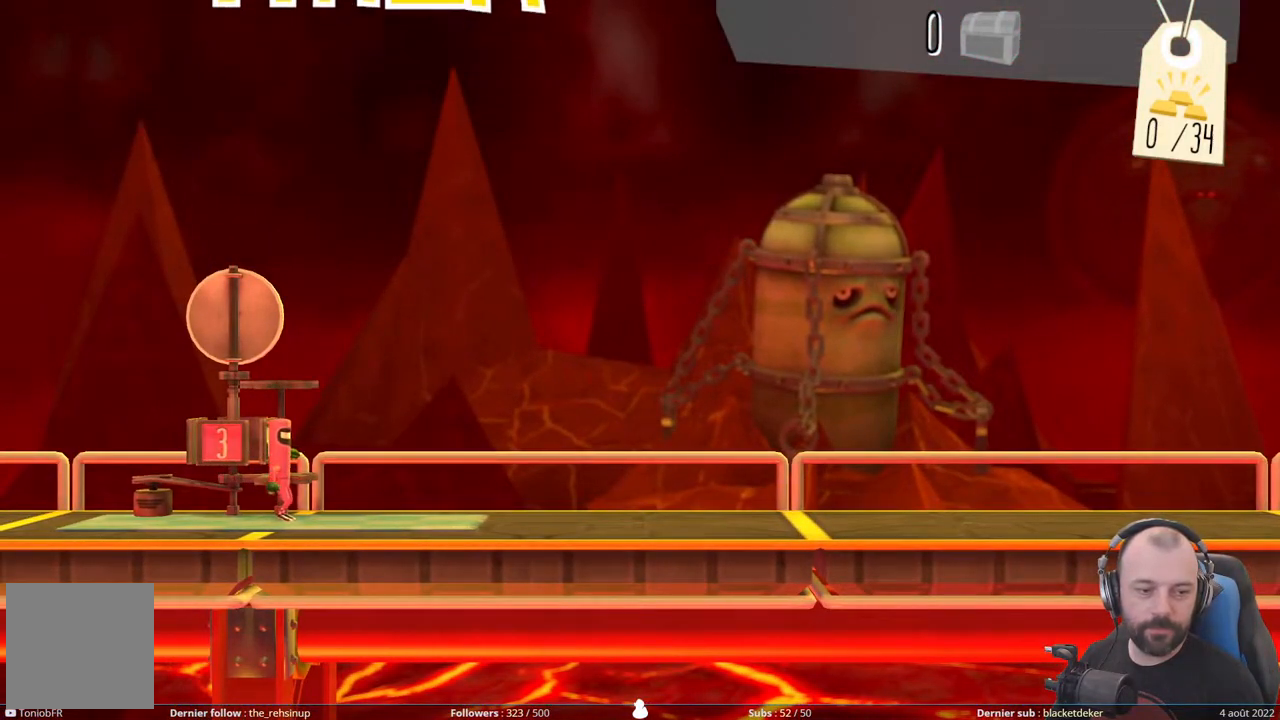
{"buttons": [], "right_stick": "center", "events": []}